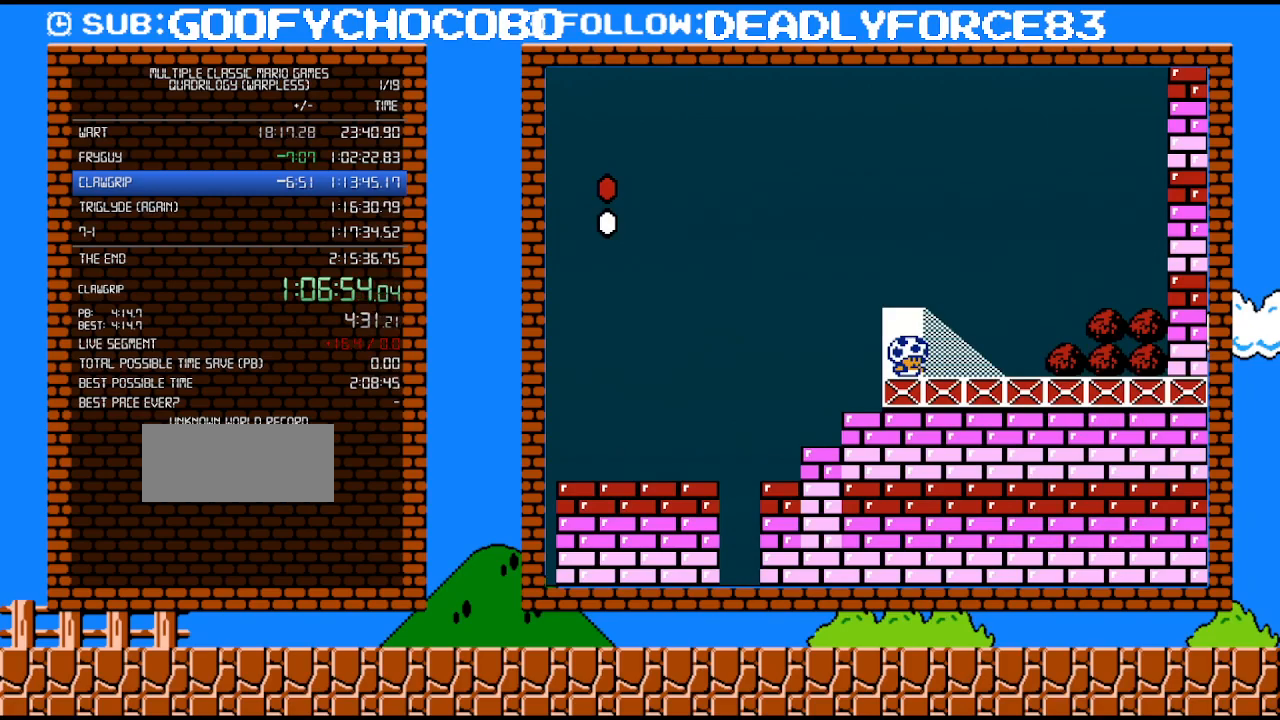
Gameplay with a controller (Nintendo layout); each line is a JSON object with the inputs held at the frame after it. "events" lists button and stick changes between this image and that frame as [ms after this image, input, new state], when the widget could be followed in between. Not read: L3 R3.
{"buttons": [], "events": [[333, "DPAD_UP", "down"], [467, "DPAD_UP", "up"]]}
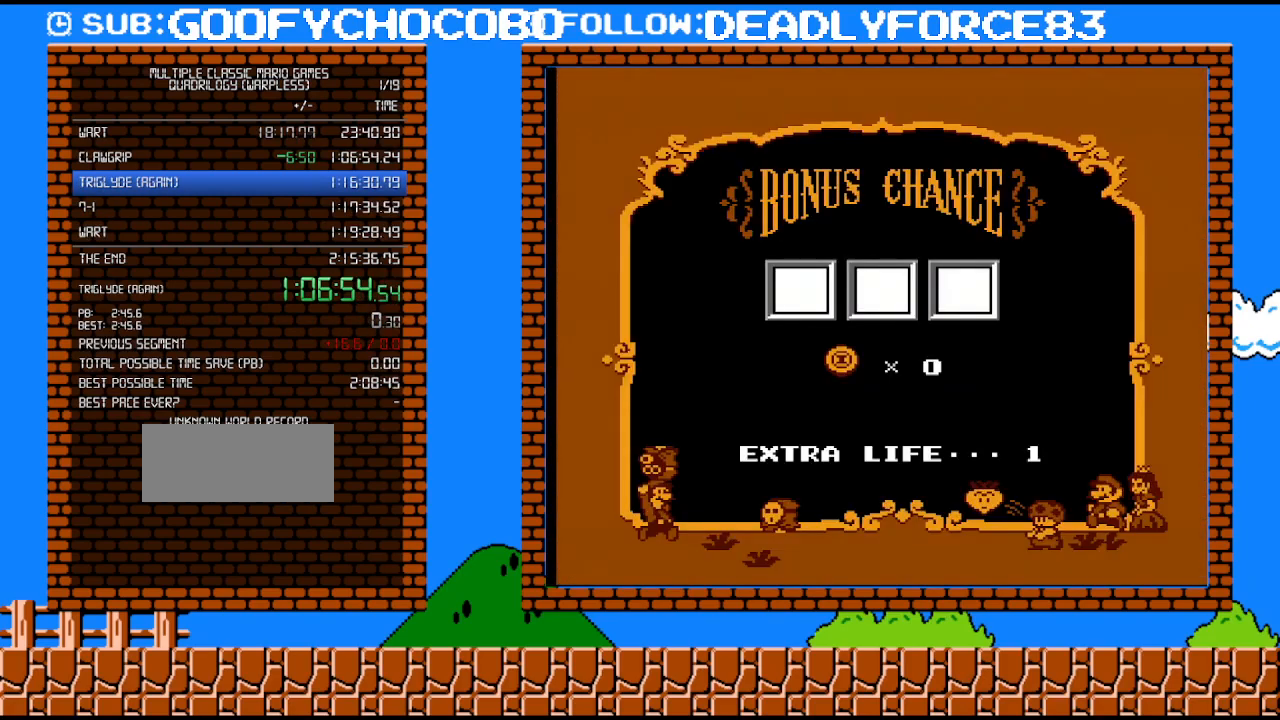
{"buttons": [], "events": []}
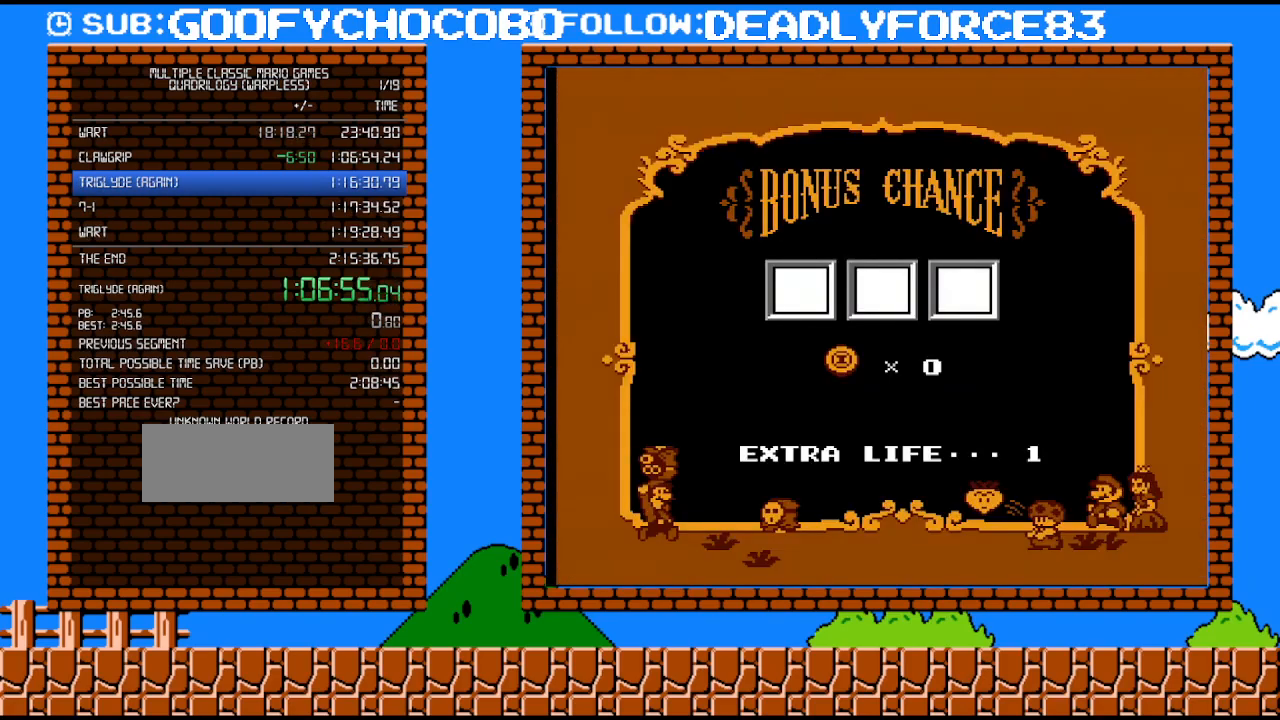
{"buttons": ["A"], "events": [[183, "A", "down"], [233, "A", "up"], [333, "A", "down"], [400, "A", "up"], [500, "A", "down"]]}
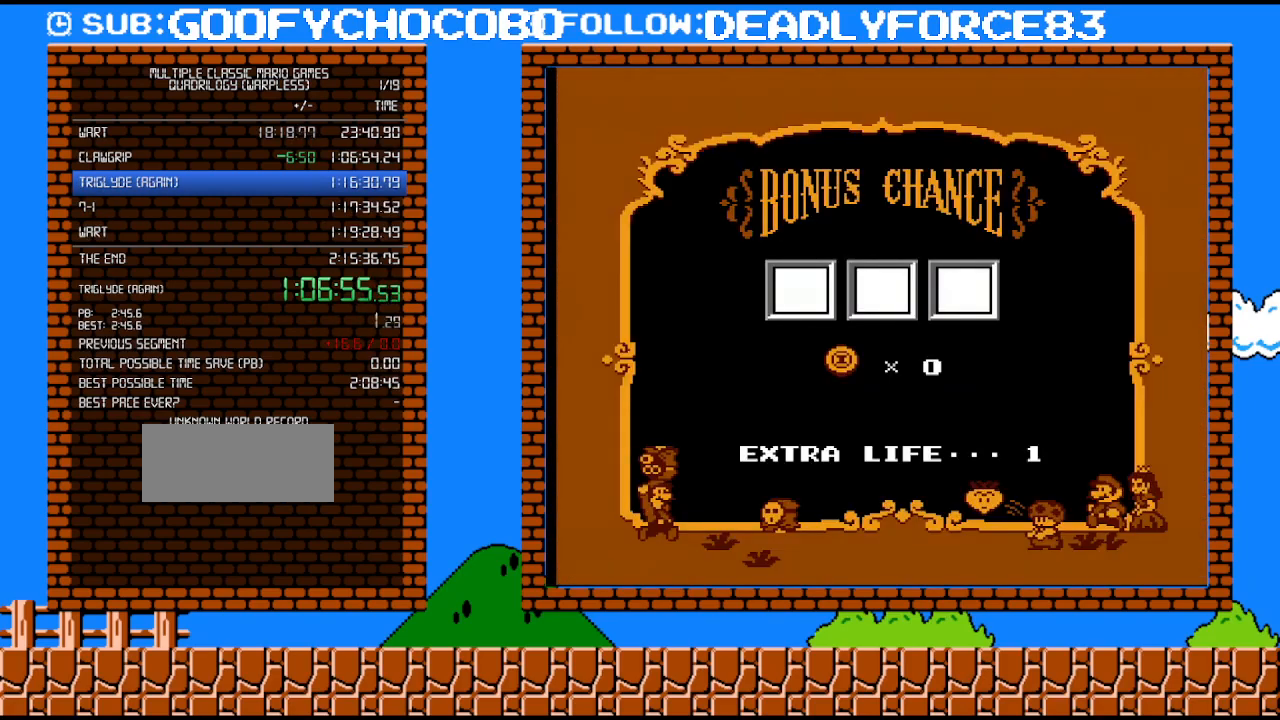
{"buttons": ["A"], "events": [[17, "A", "up"], [83, "A", "down"], [183, "A", "up"], [233, "A", "down"], [300, "A", "up"], [367, "A", "down"], [433, "A", "up"], [483, "A", "down"]]}
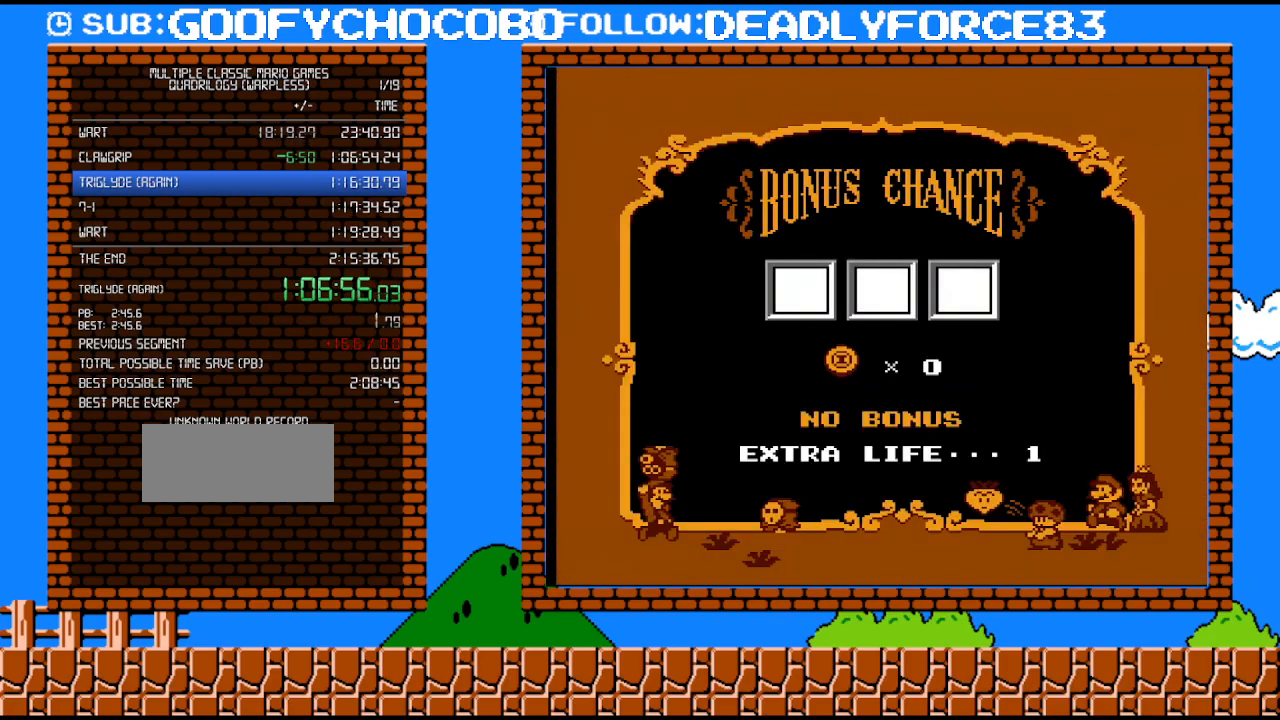
{"buttons": [], "events": [[50, "A", "up"], [117, "A", "down"], [183, "A", "up"], [233, "A", "down"], [300, "A", "up"], [367, "A", "down"], [433, "A", "up"]]}
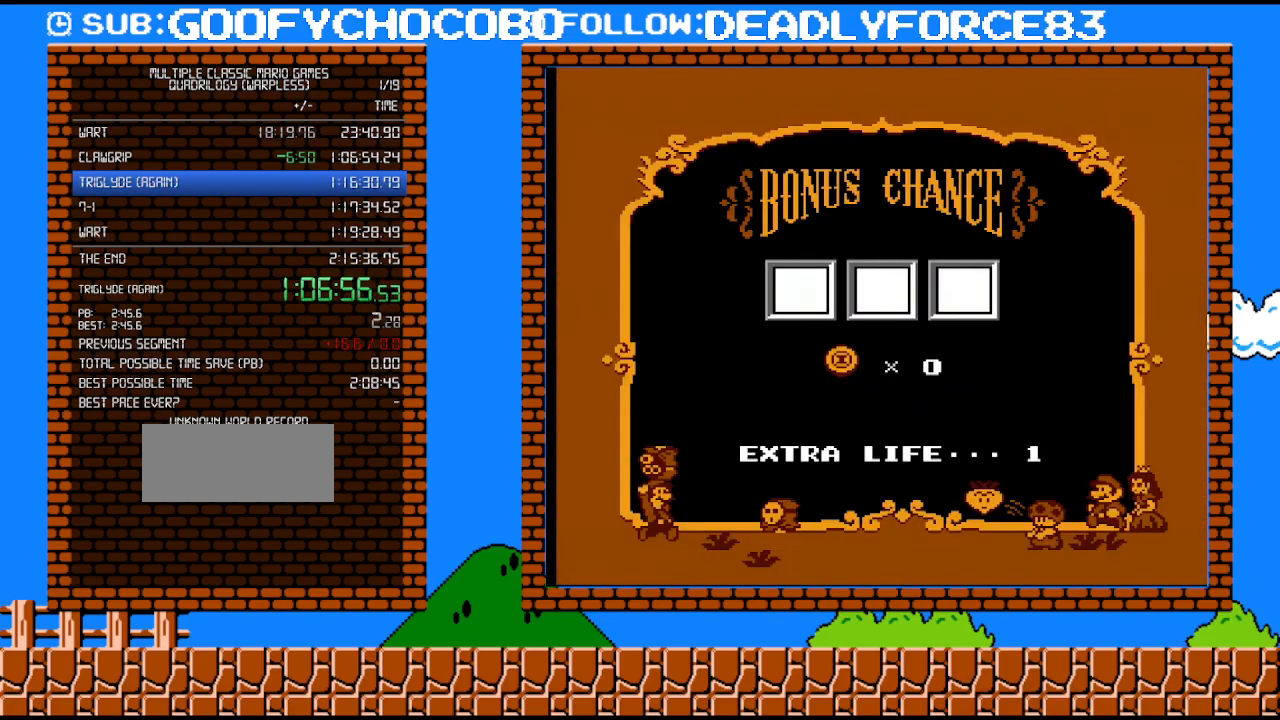
{"buttons": [], "events": [[17, "A", "down"], [83, "A", "up"], [150, "A", "down"], [217, "A", "up"], [300, "A", "down"], [367, "A", "up"], [433, "A", "down"], [500, "A", "up"]]}
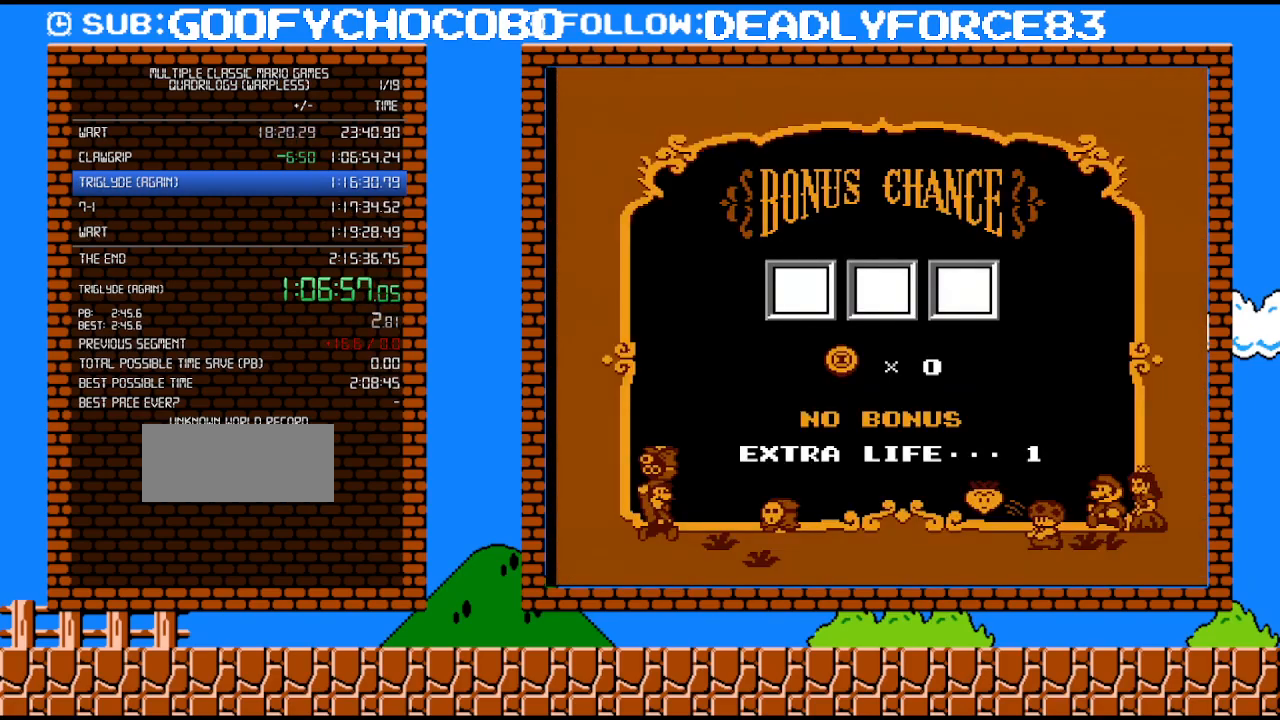
{"buttons": ["A"], "events": [[50, "A", "down"], [117, "A", "up"], [217, "A", "down"], [267, "A", "up"], [300, "A", "down"], [400, "A", "up"], [467, "A", "down"]]}
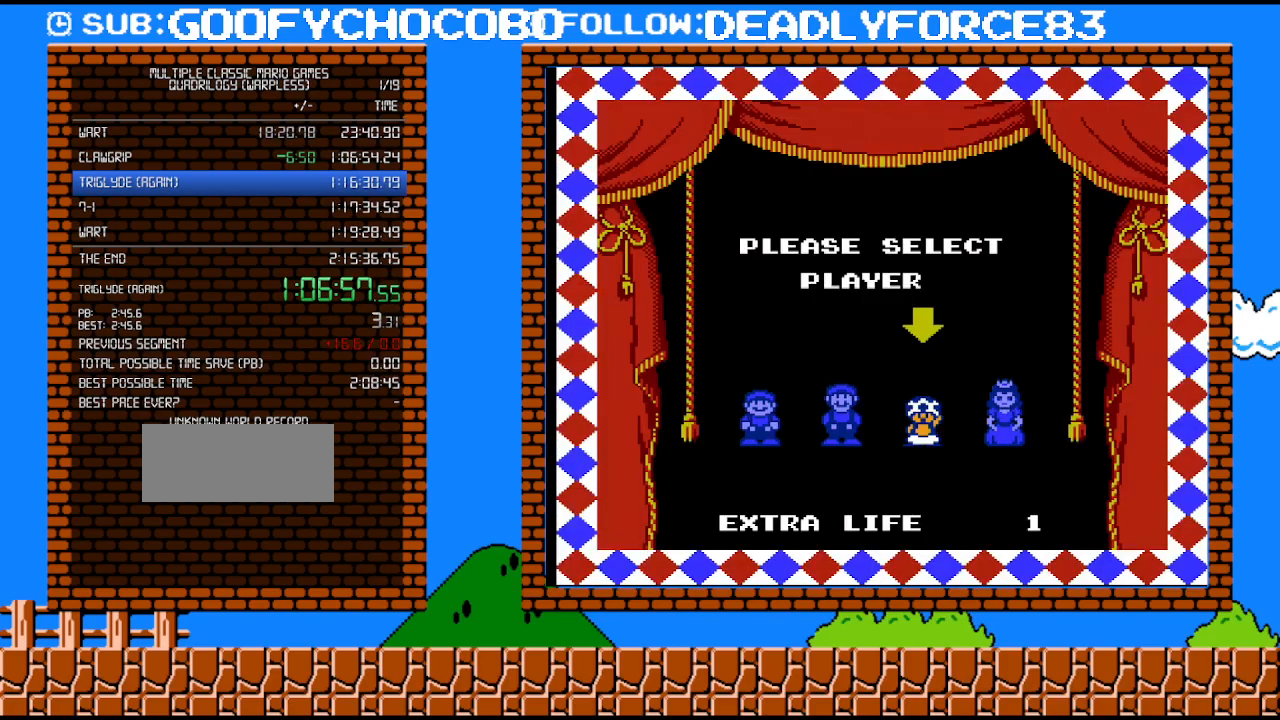
{"buttons": [], "events": [[17, "A", "up"], [83, "A", "down"], [150, "A", "up"], [217, "A", "down"], [300, "A", "up"], [367, "A", "down"], [433, "A", "up"]]}
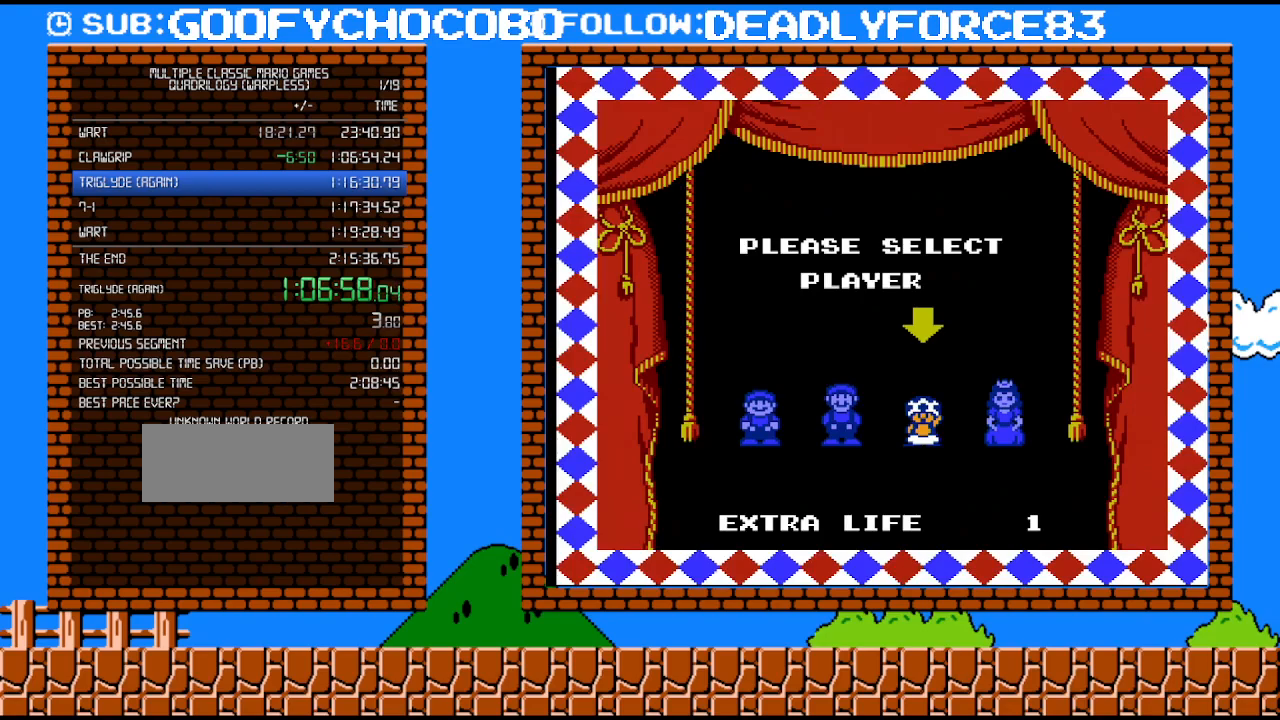
{"buttons": [], "events": [[17, "A", "down"], [83, "A", "up"], [150, "A", "down"], [217, "A", "up"], [300, "A", "down"], [367, "A", "up"], [433, "A", "down"], [483, "A", "up"]]}
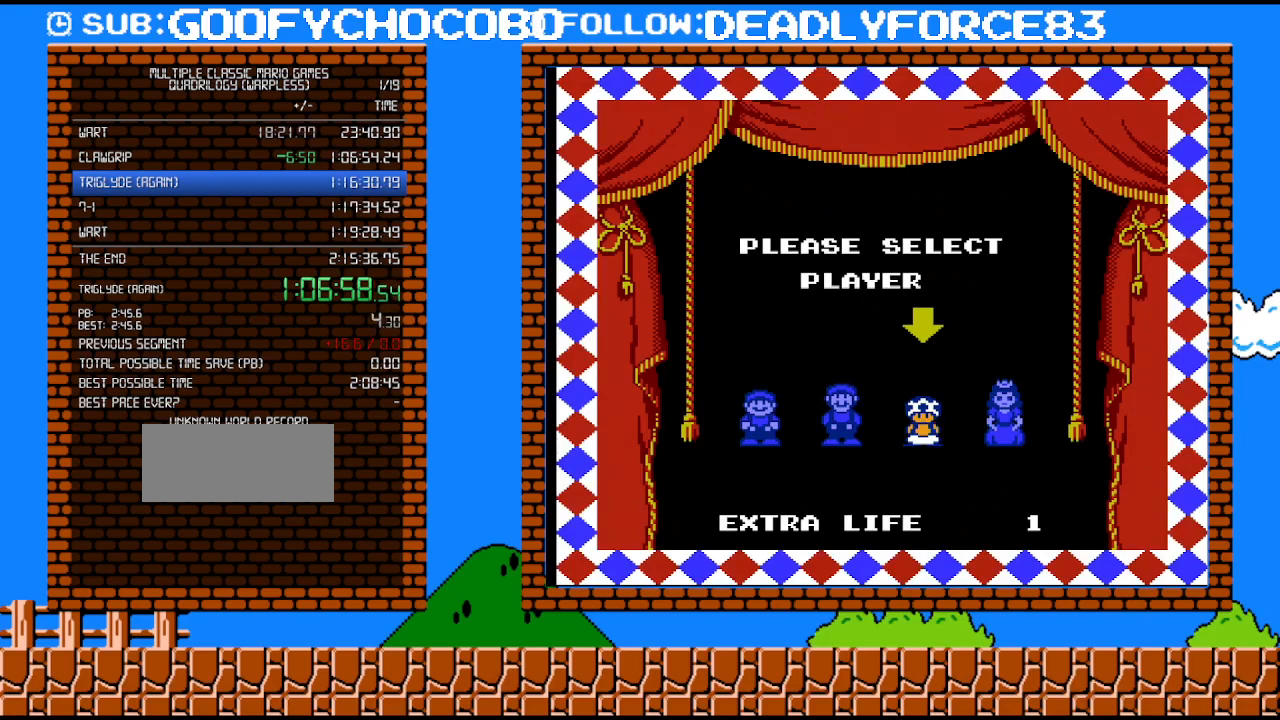
{"buttons": ["A"], "events": [[50, "A", "down"], [150, "A", "up"], [217, "A", "down"], [283, "A", "up"], [333, "A", "down"], [433, "A", "up"], [500, "A", "down"]]}
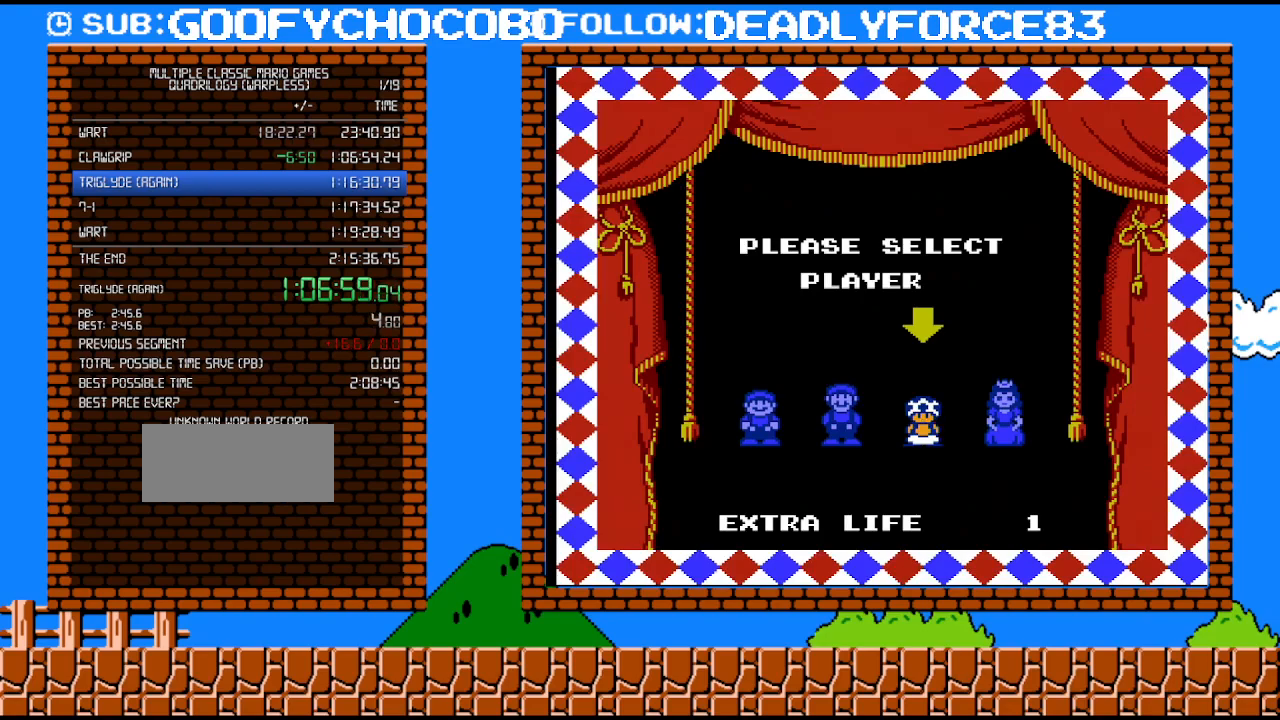
{"buttons": [], "events": [[83, "A", "up"], [150, "A", "down"], [217, "A", "up"], [300, "A", "down"], [400, "A", "up"]]}
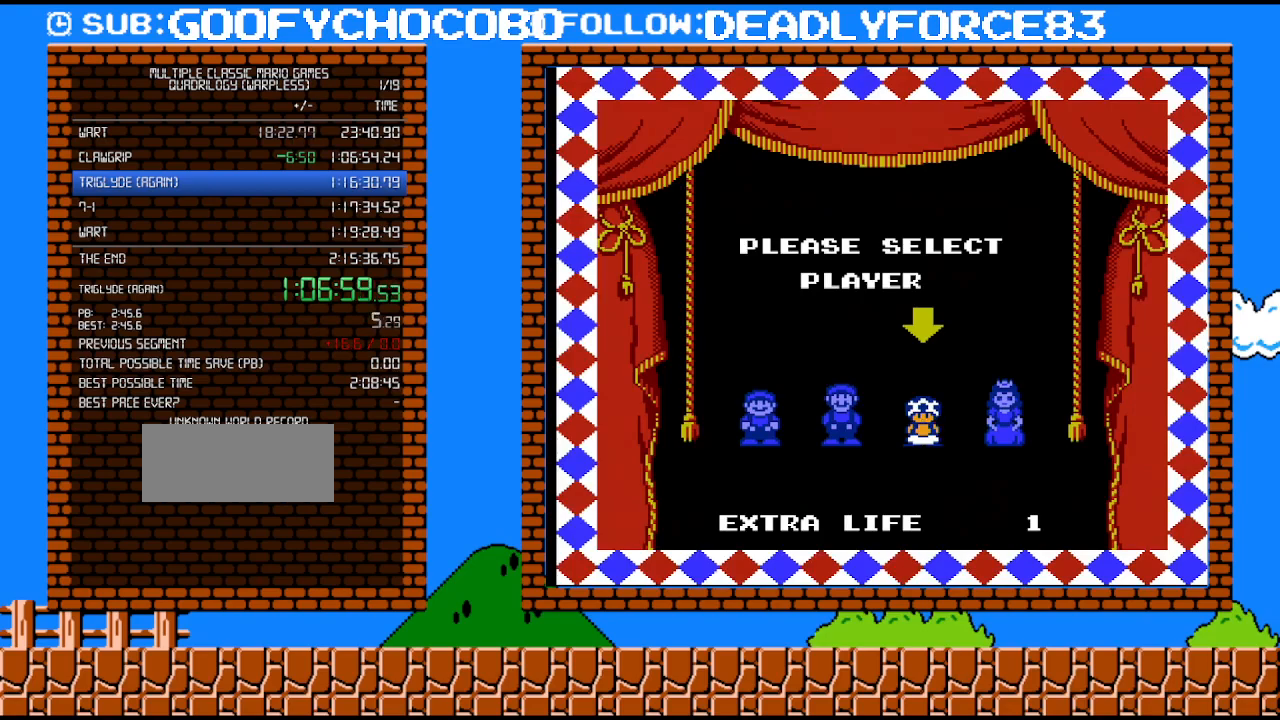
{"buttons": ["B", "DPAD_RIGHT"], "events": [[333, "B", "down"], [467, "DPAD_RIGHT", "down"]]}
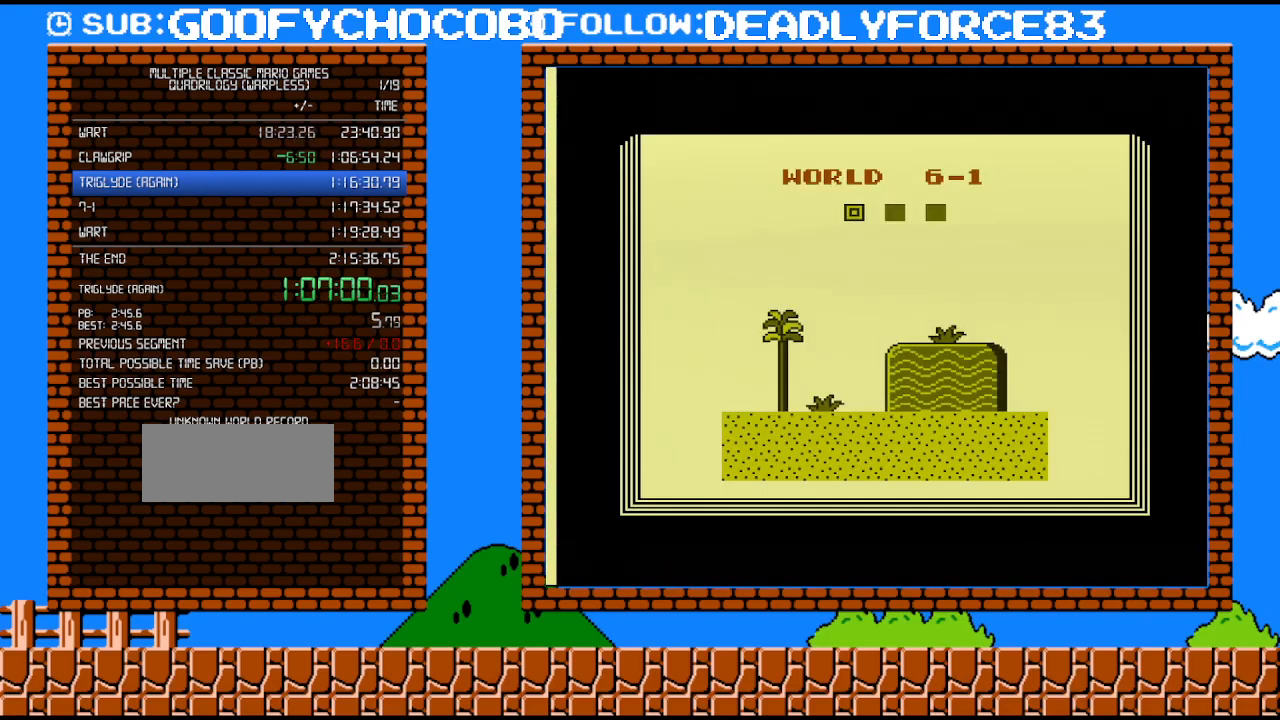
{"buttons": ["B", "DPAD_RIGHT"], "events": []}
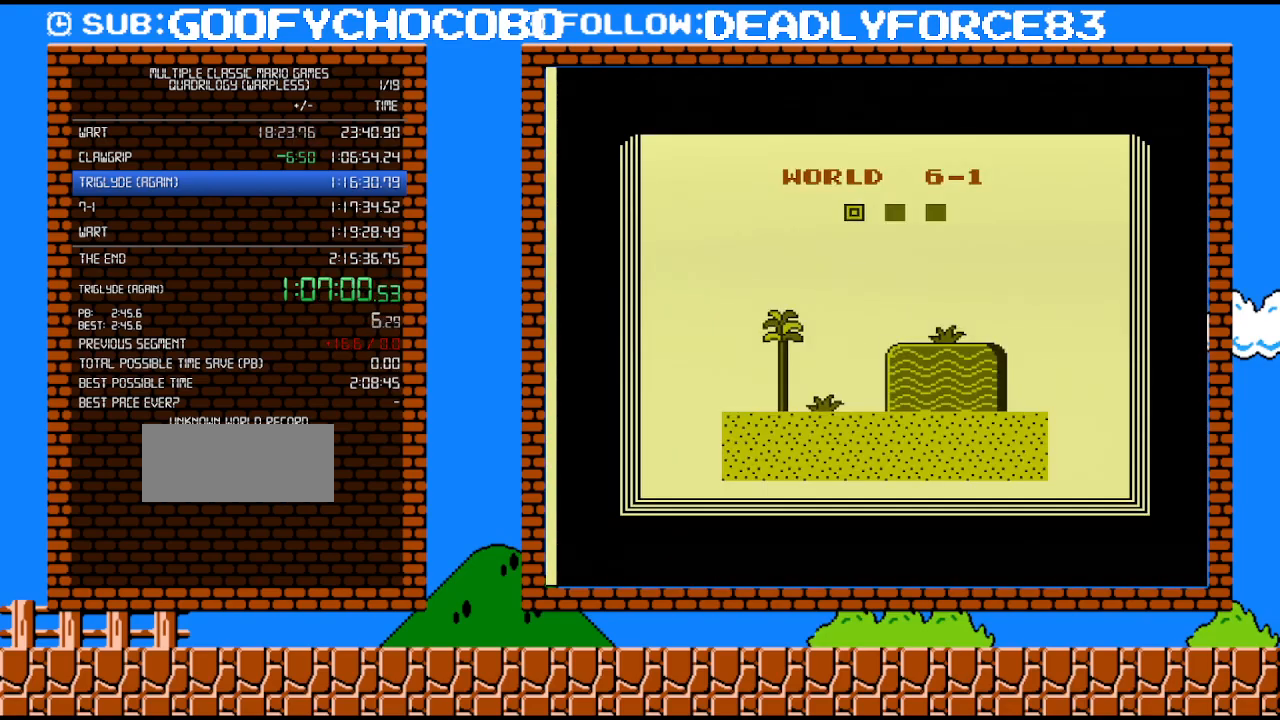
{"buttons": ["B", "DPAD_RIGHT"], "events": []}
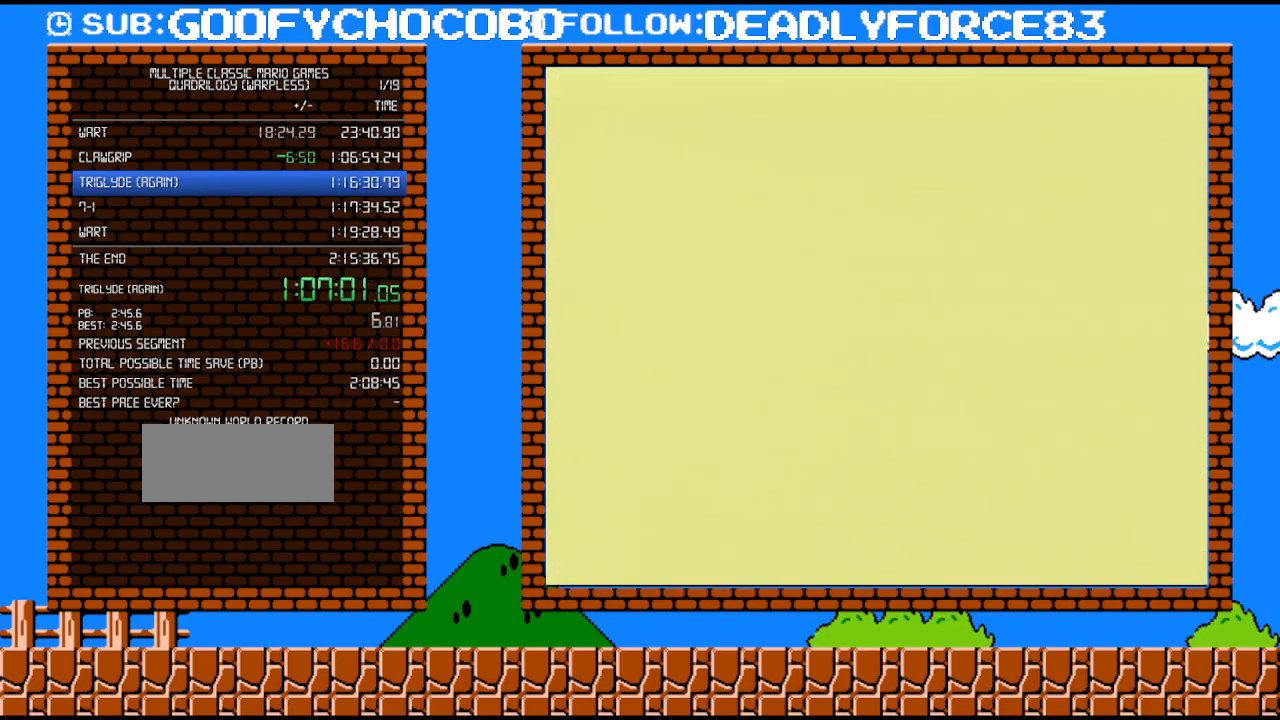
{"buttons": ["B", "DPAD_RIGHT"], "events": []}
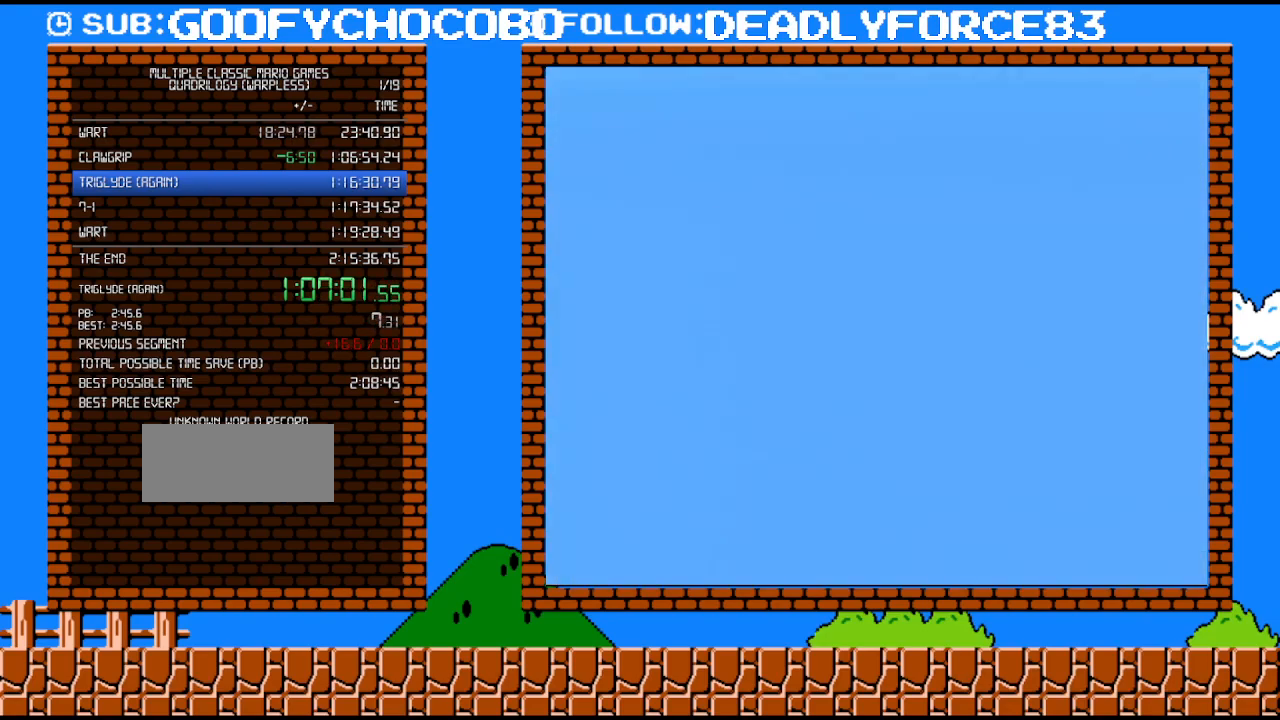
{"buttons": ["B", "DPAD_RIGHT"], "events": []}
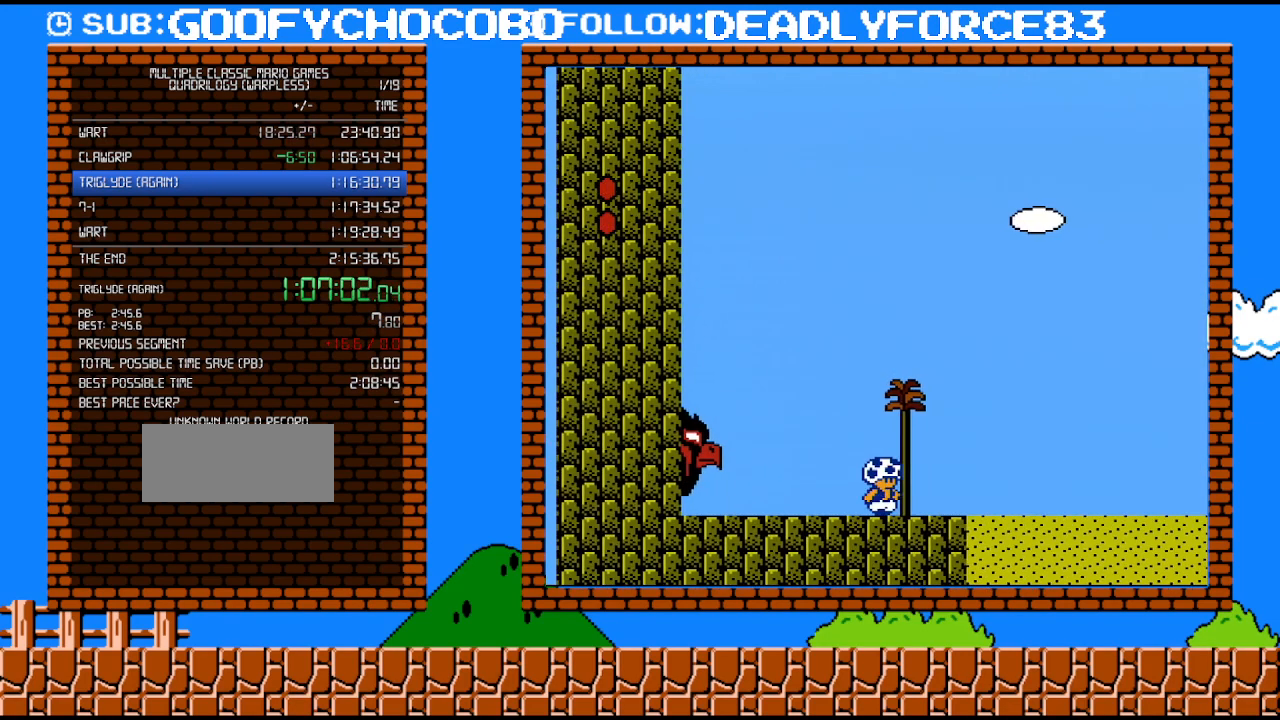
{"buttons": ["A", "B", "DPAD_RIGHT"], "events": [[267, "A", "down"]]}
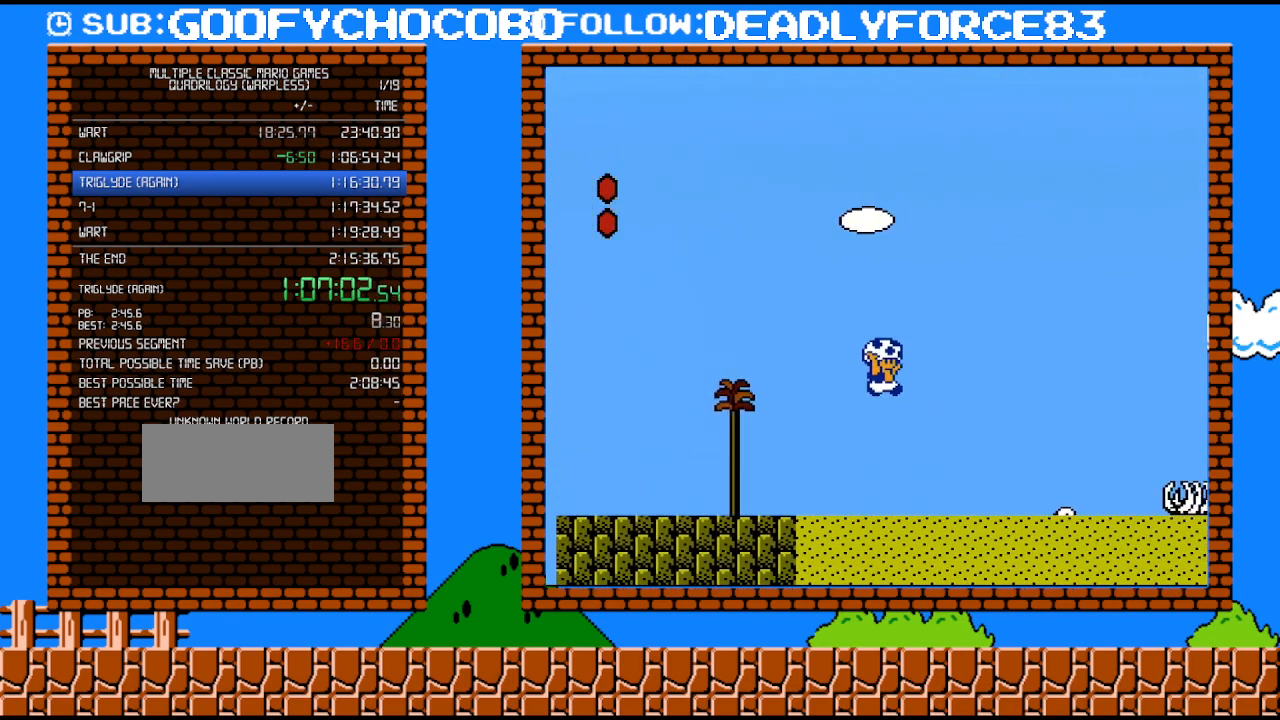
{"buttons": ["B", "DPAD_RIGHT"], "events": [[367, "A", "up"]]}
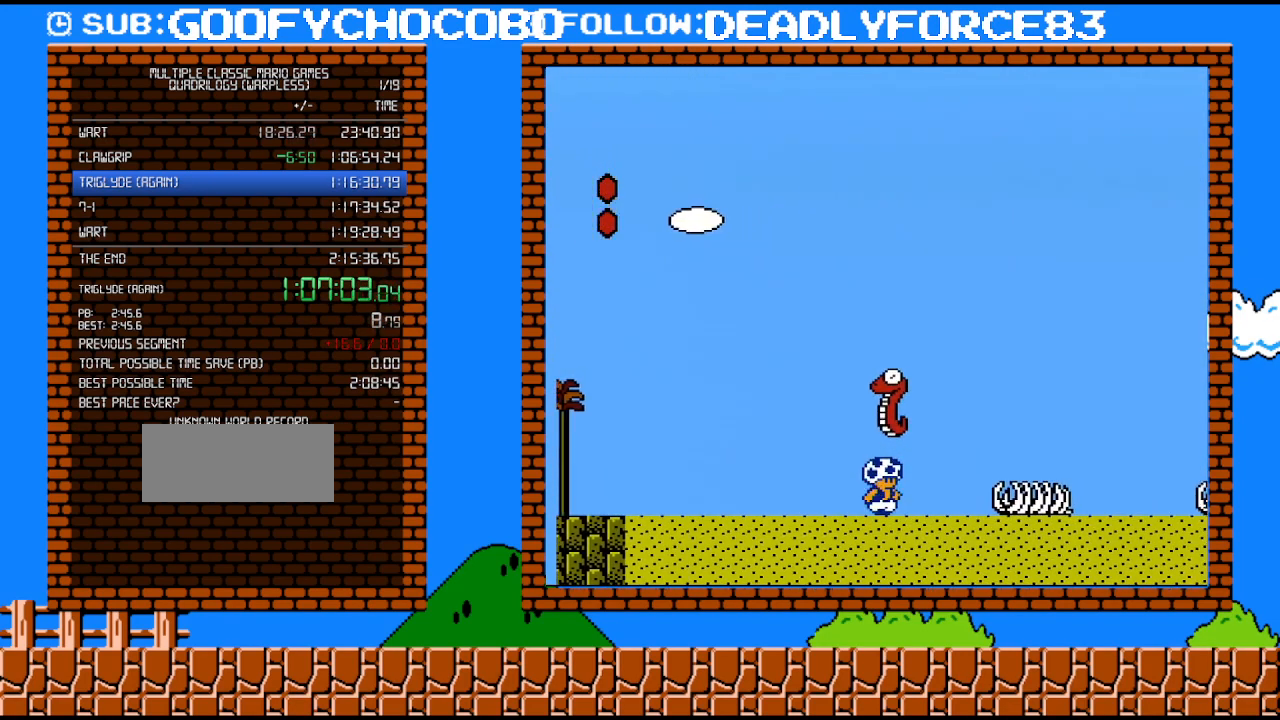
{"buttons": ["B", "DPAD_RIGHT"], "events": [[117, "A", "down"], [217, "A", "up"]]}
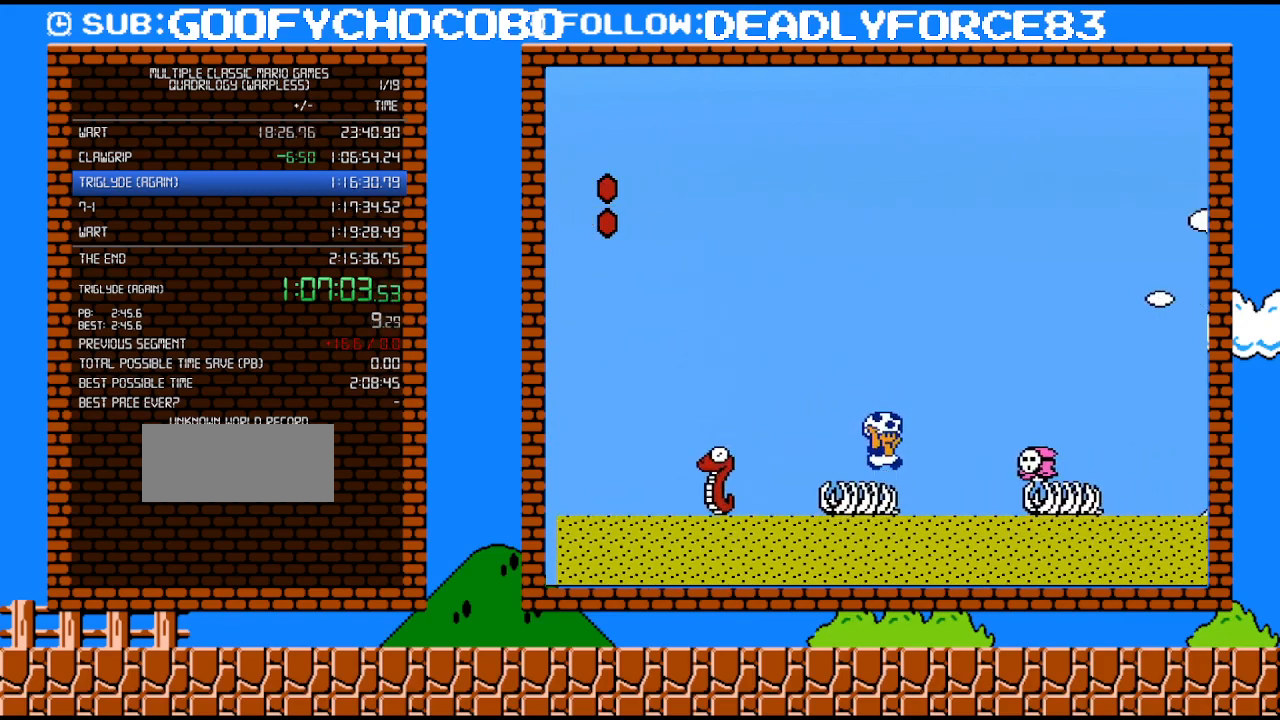
{"buttons": ["B", "DPAD_RIGHT"], "events": [[50, "A", "down"], [217, "A", "up"]]}
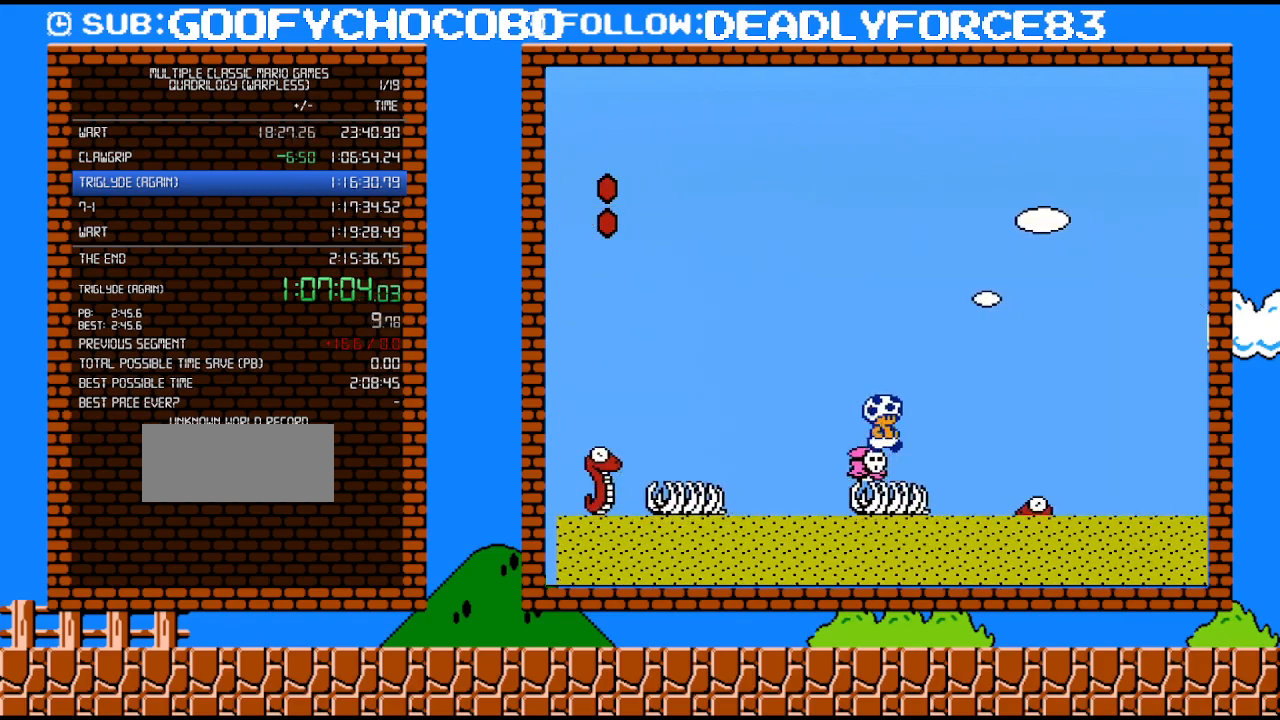
{"buttons": ["DPAD_RIGHT"], "events": [[83, "A", "down"], [267, "A", "up"], [433, "B", "up"]]}
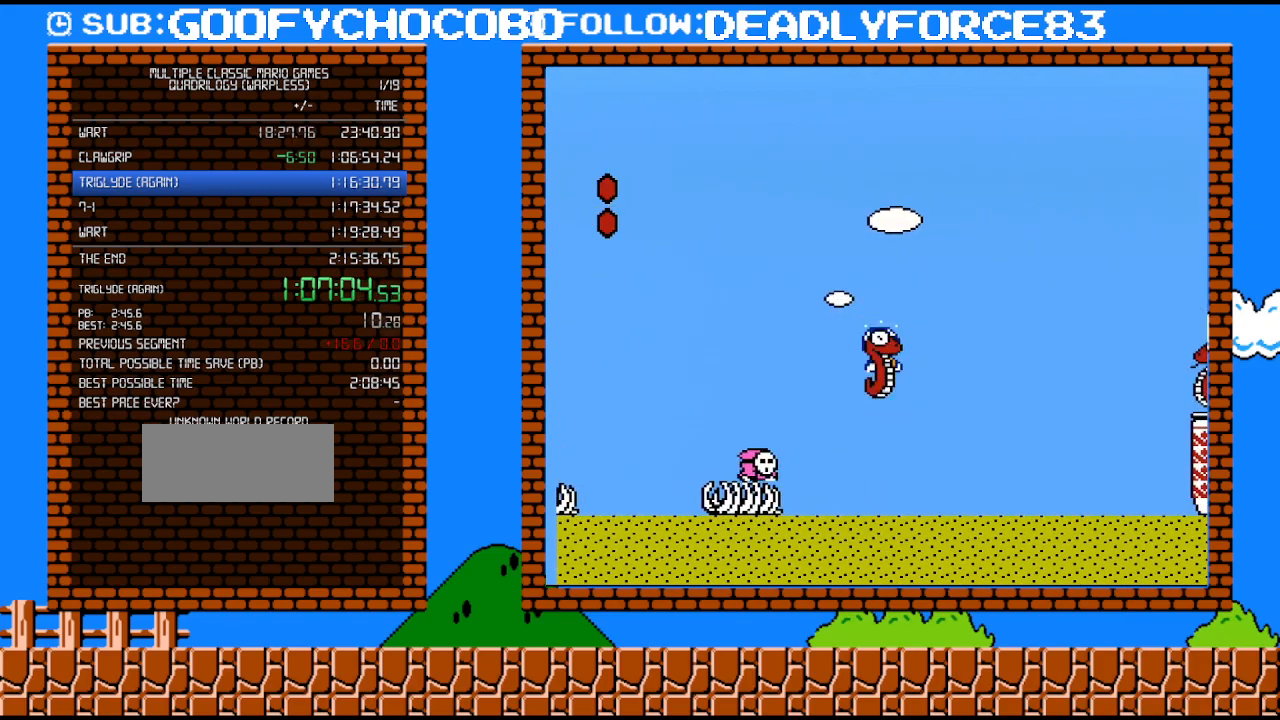
{"buttons": ["B", "DPAD_RIGHT"], "events": [[17, "B", "down"]]}
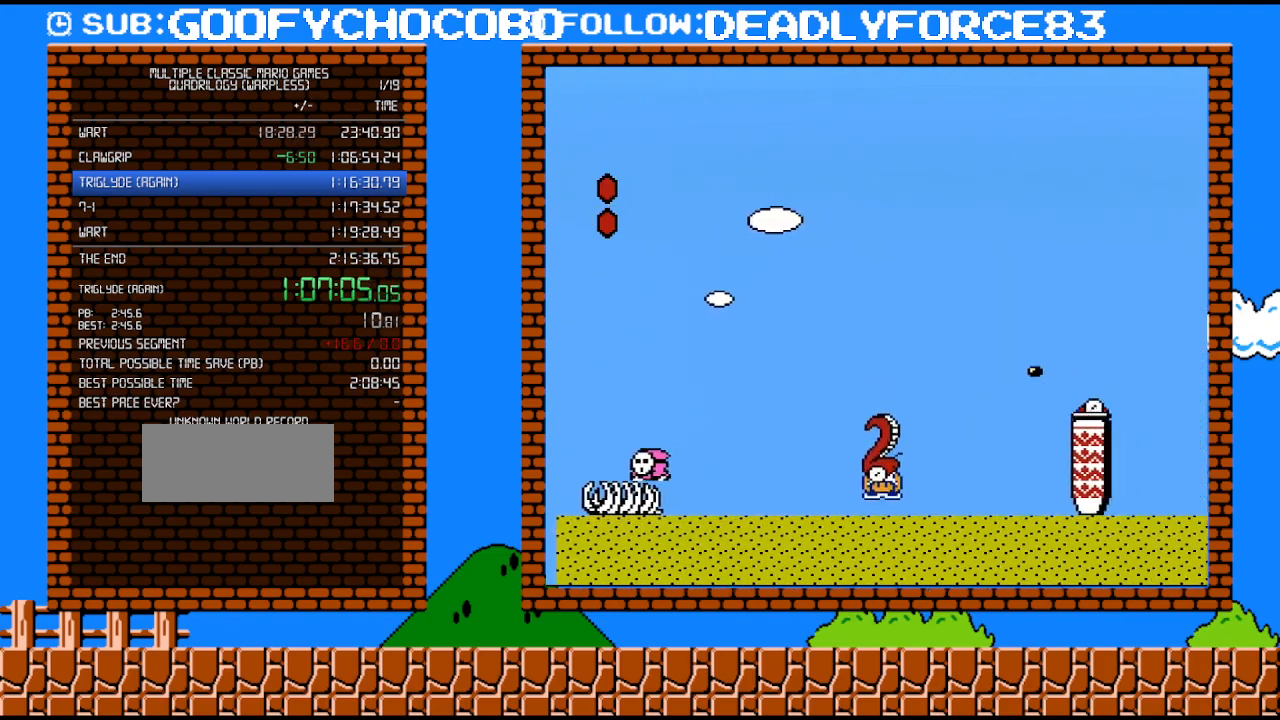
{"buttons": ["B", "DPAD_RIGHT"], "events": [[150, "DPAD_DOWN", "down"], [217, "A", "down"], [217, "DPAD_RIGHT", "up"], [300, "DPAD_RIGHT", "down"], [333, "DPAD_DOWN", "up"], [400, "A", "up"]]}
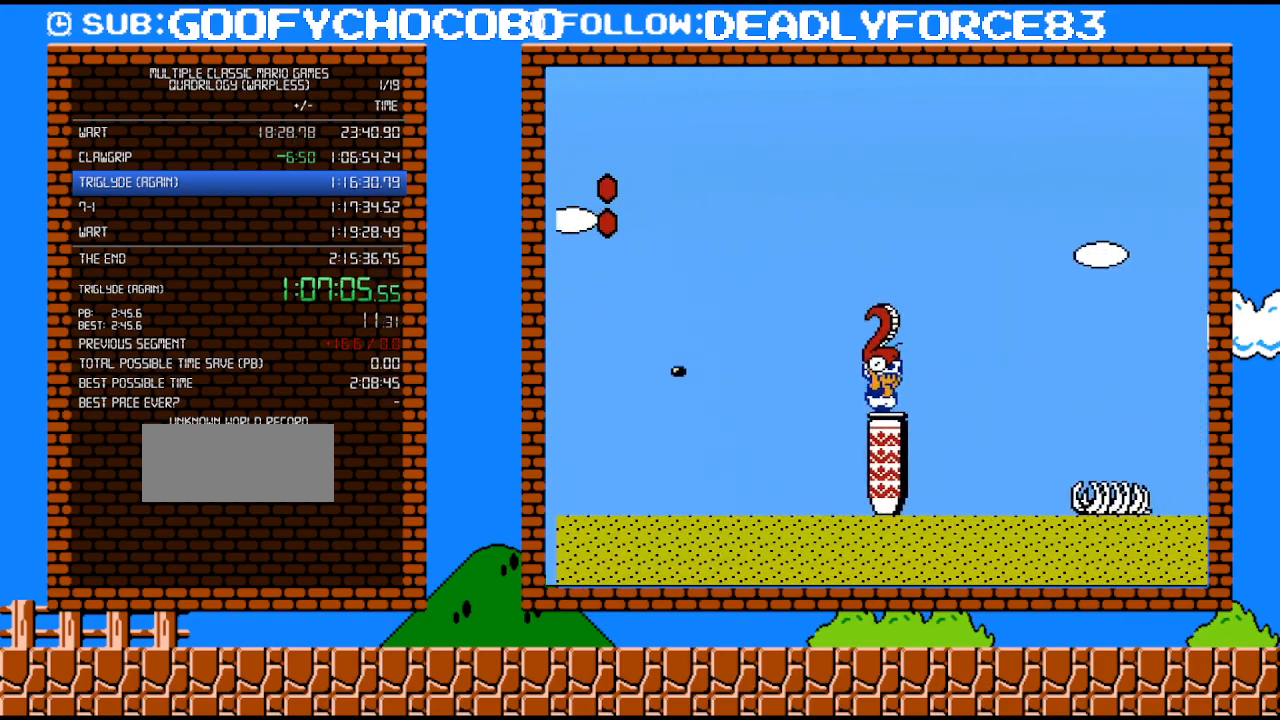
{"buttons": ["B"], "events": [[83, "A", "down"], [150, "A", "up"], [333, "DPAD_LEFT", "down"], [333, "DPAD_RIGHT", "up"], [467, "DPAD_LEFT", "up"]]}
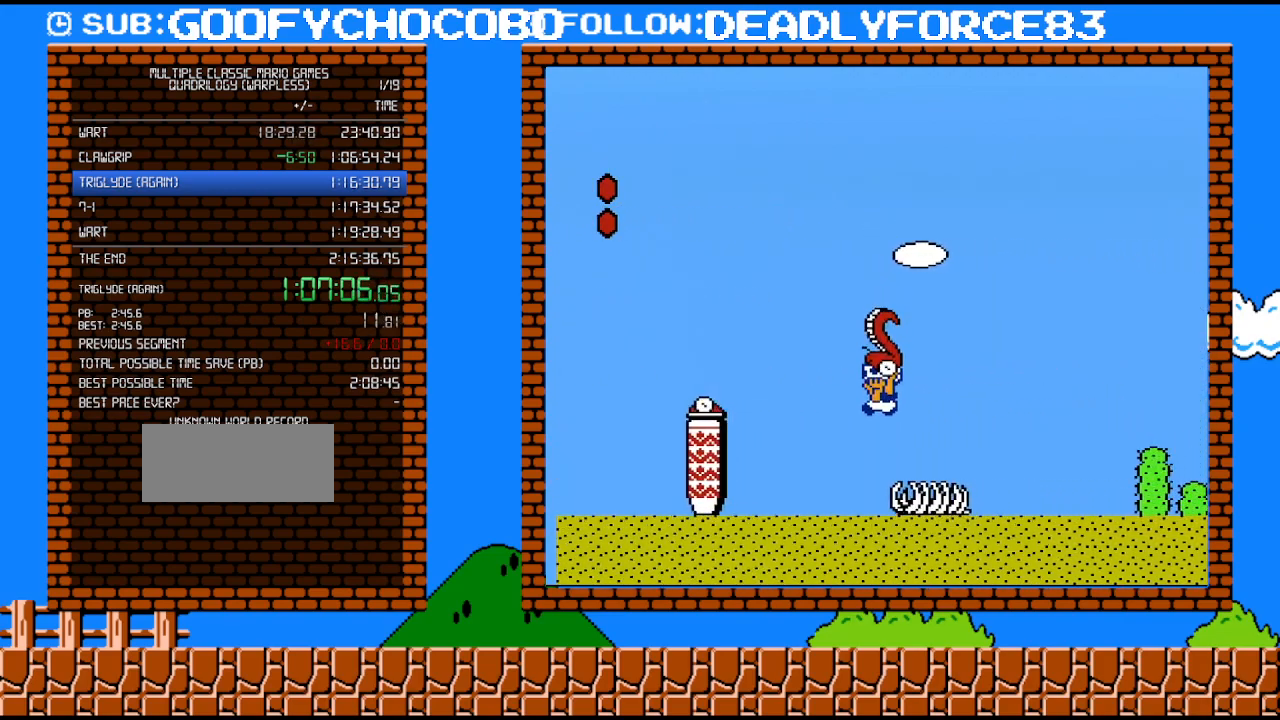
{"buttons": ["B", "DPAD_RIGHT"], "events": [[83, "DPAD_RIGHT", "down"], [283, "A", "down"], [433, "A", "up"]]}
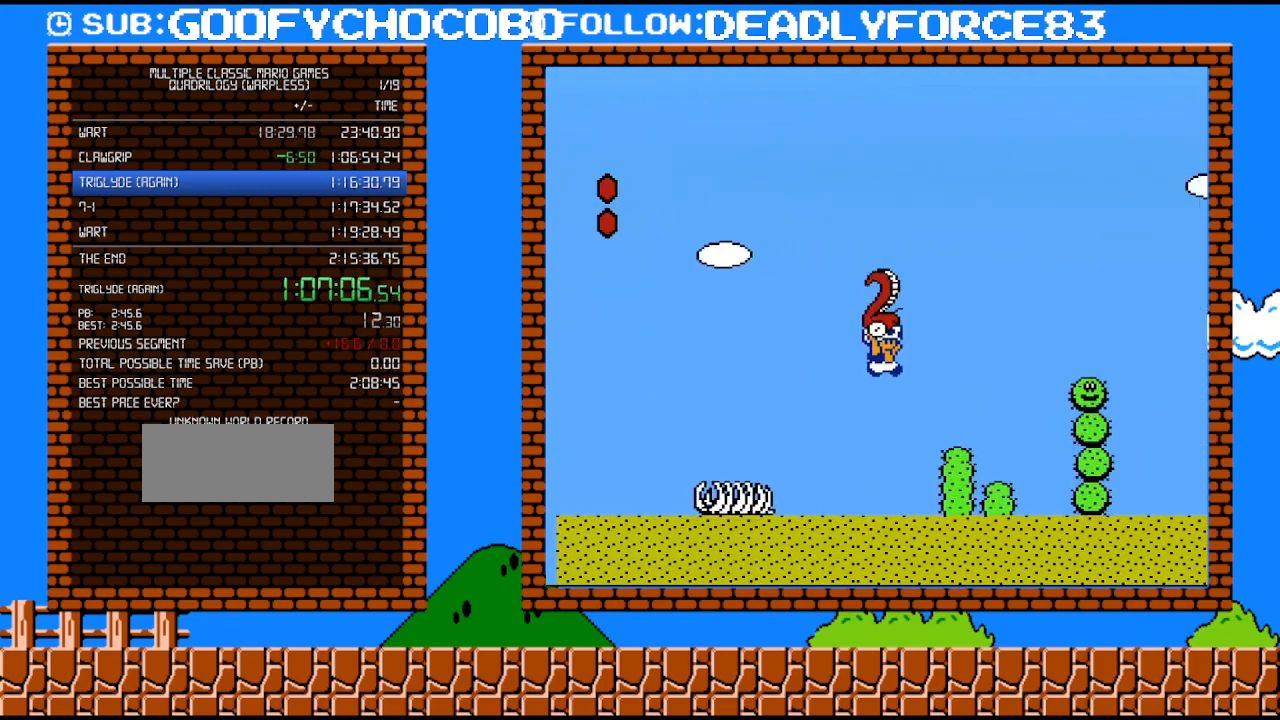
{"buttons": ["B"], "events": [[150, "DPAD_RIGHT", "up"], [150, "DPAD_UP", "down"], [183, "DPAD_LEFT", "down"], [183, "DPAD_UP", "up"], [300, "A", "down"], [333, "DPAD_LEFT", "up"], [400, "A", "up"]]}